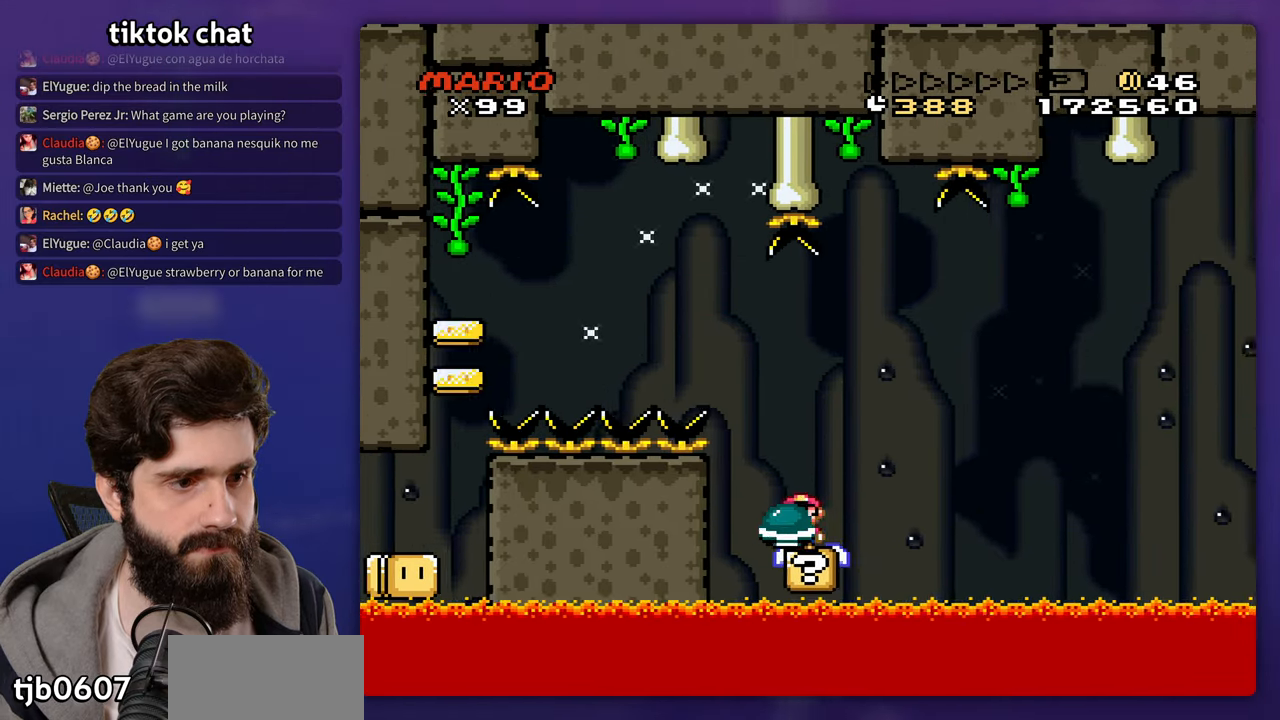
Gameplay with a controller (Nintendo layout); each line is a JSON object with the inputs held at the frame after it. "events" lists button and stick changes between this image and that frame as [ms after this image, input, new state], when the widget could be followed in between. Not read: B L3 R3 Y.
{"buttons": ["DPAD_RIGHT"], "events": []}
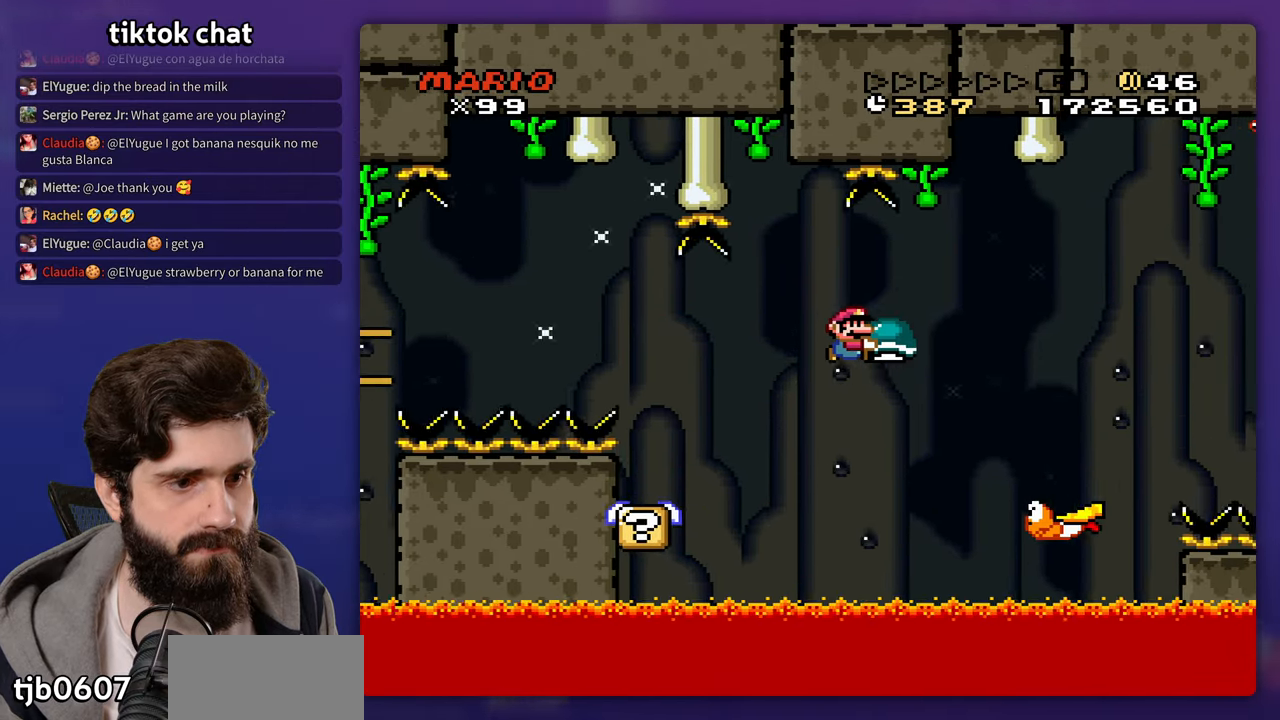
{"buttons": ["DPAD_RIGHT"], "events": [[150, "DPAD_RIGHT", "up"], [167, "DPAD_LEFT", "down"], [333, "DPAD_LEFT", "up"], [483, "DPAD_RIGHT", "down"]]}
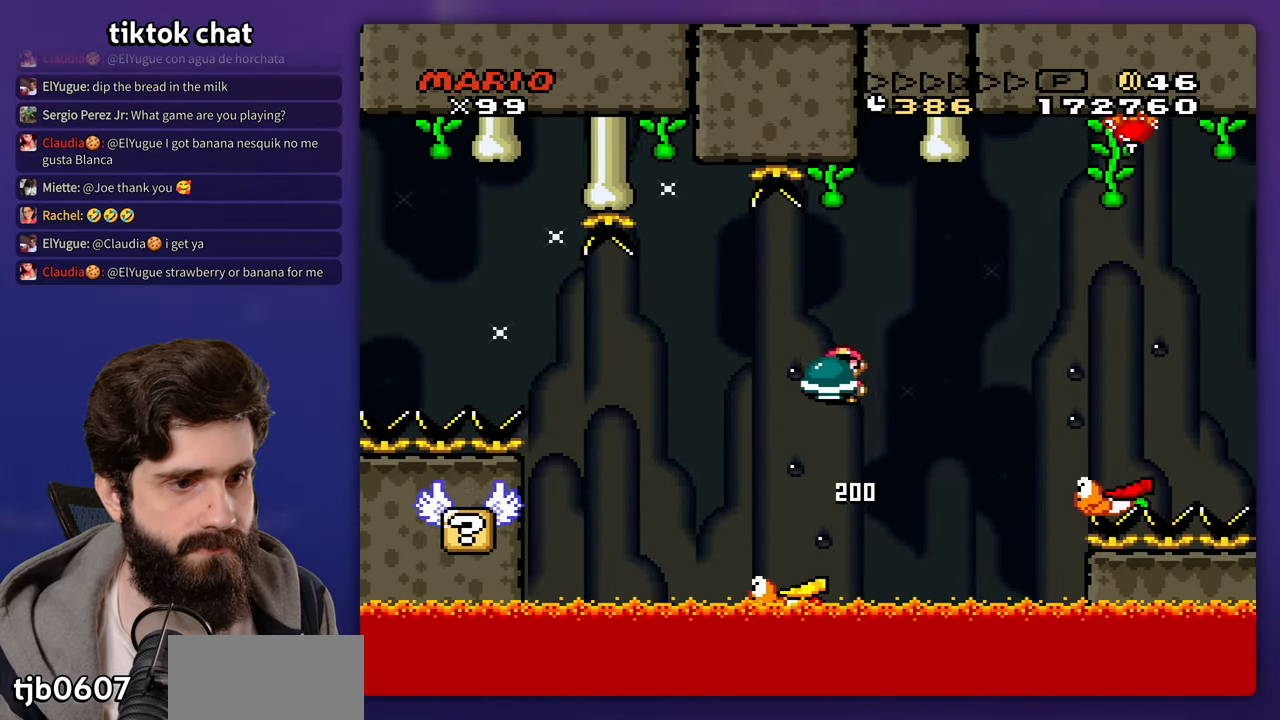
{"buttons": [], "events": [[317, "DPAD_RIGHT", "up"], [333, "DPAD_LEFT", "down"], [500, "DPAD_LEFT", "up"]]}
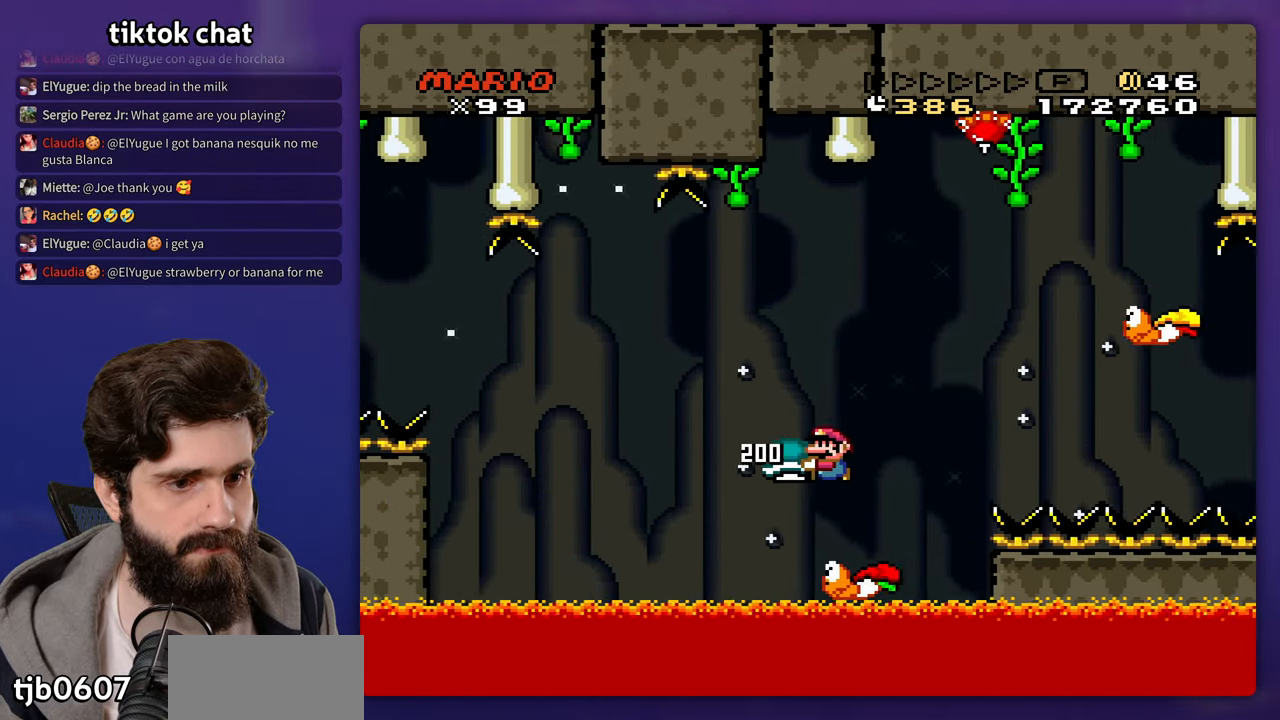
{"buttons": [], "events": [[250, "DPAD_RIGHT", "down"], [450, "DPAD_RIGHT", "up"]]}
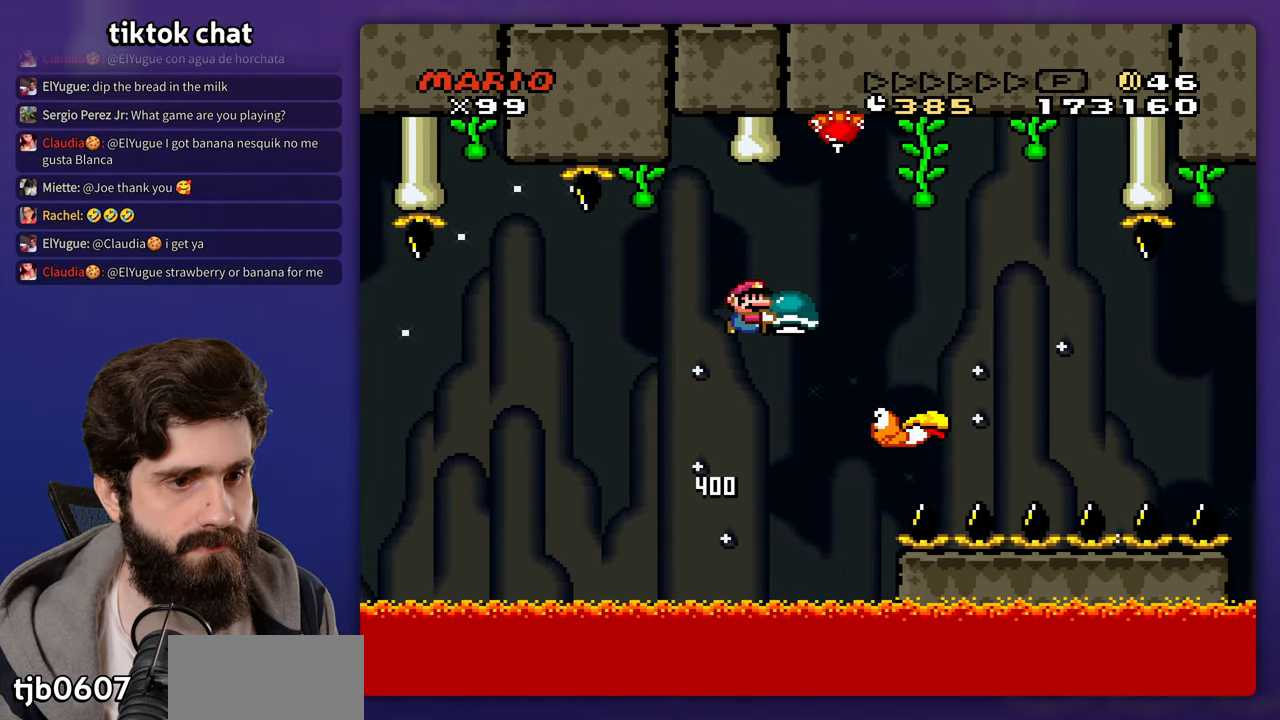
{"buttons": ["DPAD_DOWN", "DPAD_RIGHT"], "events": [[150, "DPAD_DOWN", "down"], [217, "DPAD_RIGHT", "down"]]}
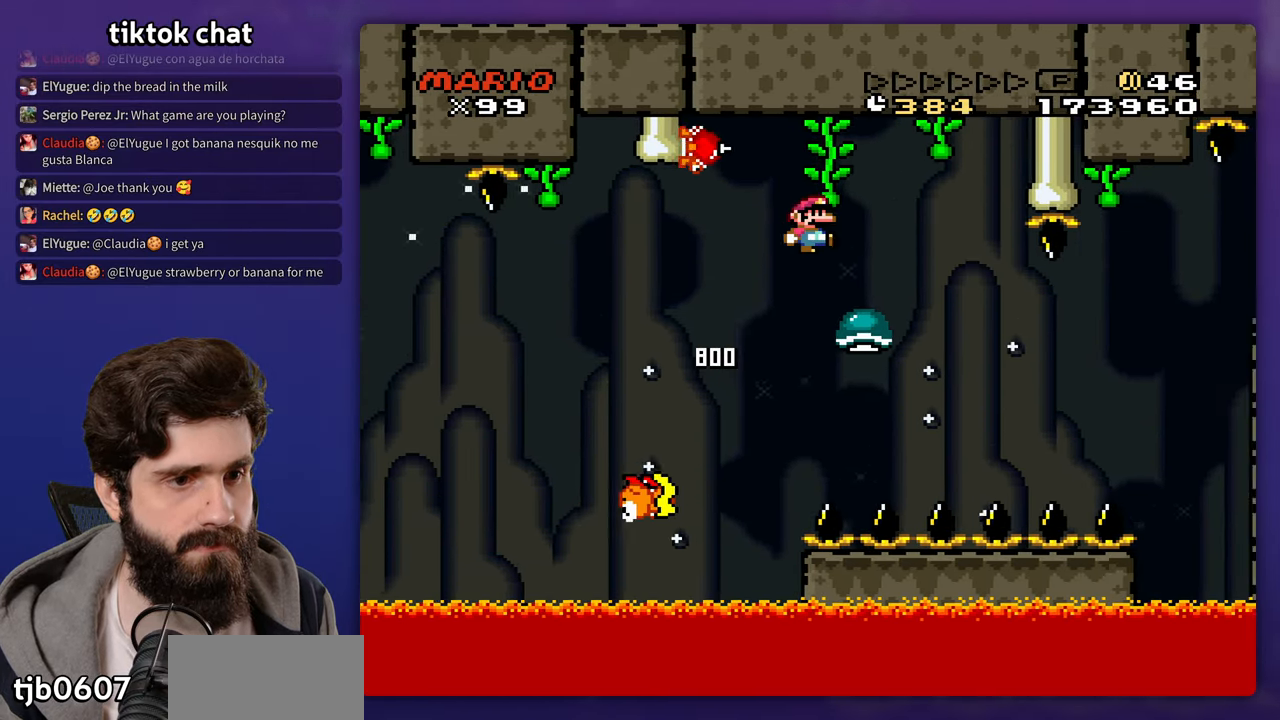
{"buttons": ["DPAD_RIGHT"], "events": [[33, "DPAD_DOWN", "up"], [150, "DPAD_LEFT", "down"], [150, "DPAD_RIGHT", "up"], [250, "DPAD_LEFT", "up"], [250, "DPAD_RIGHT", "down"]]}
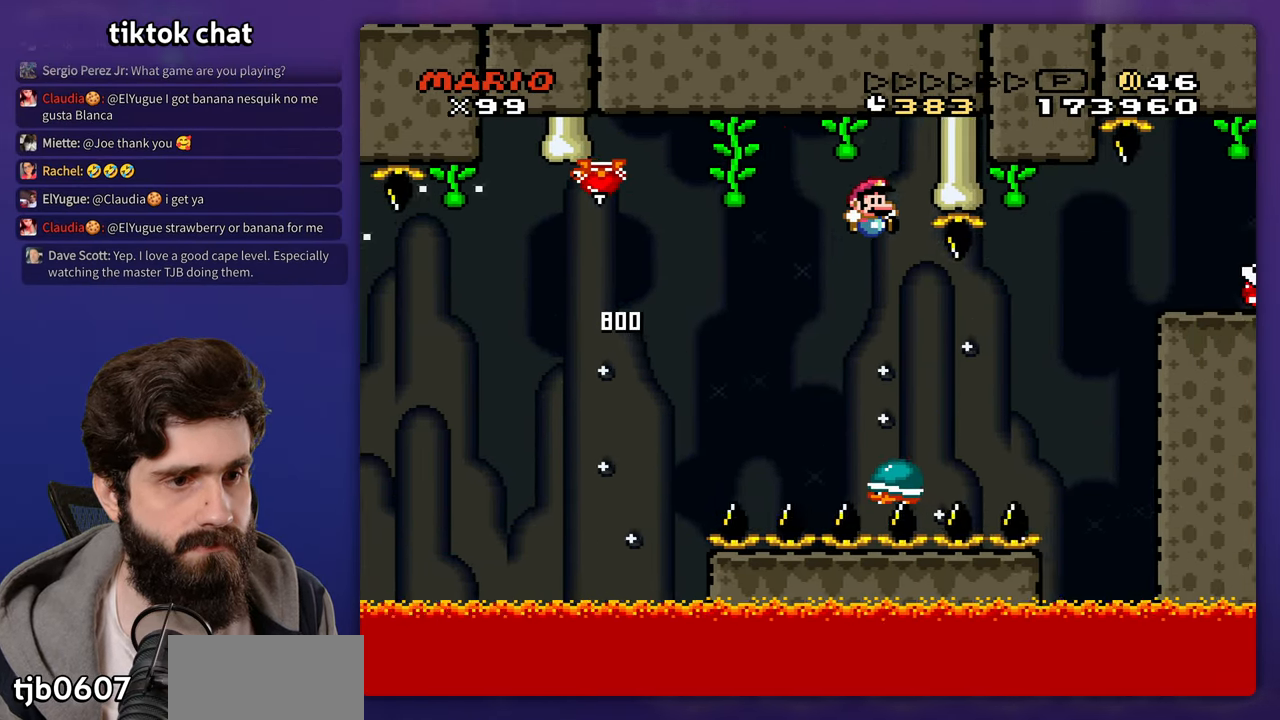
{"buttons": ["DPAD_LEFT"], "events": [[67, "DPAD_LEFT", "down"], [67, "DPAD_RIGHT", "up"], [283, "DPAD_LEFT", "up"], [300, "DPAD_RIGHT", "down"], [367, "DPAD_RIGHT", "up"], [383, "DPAD_LEFT", "down"]]}
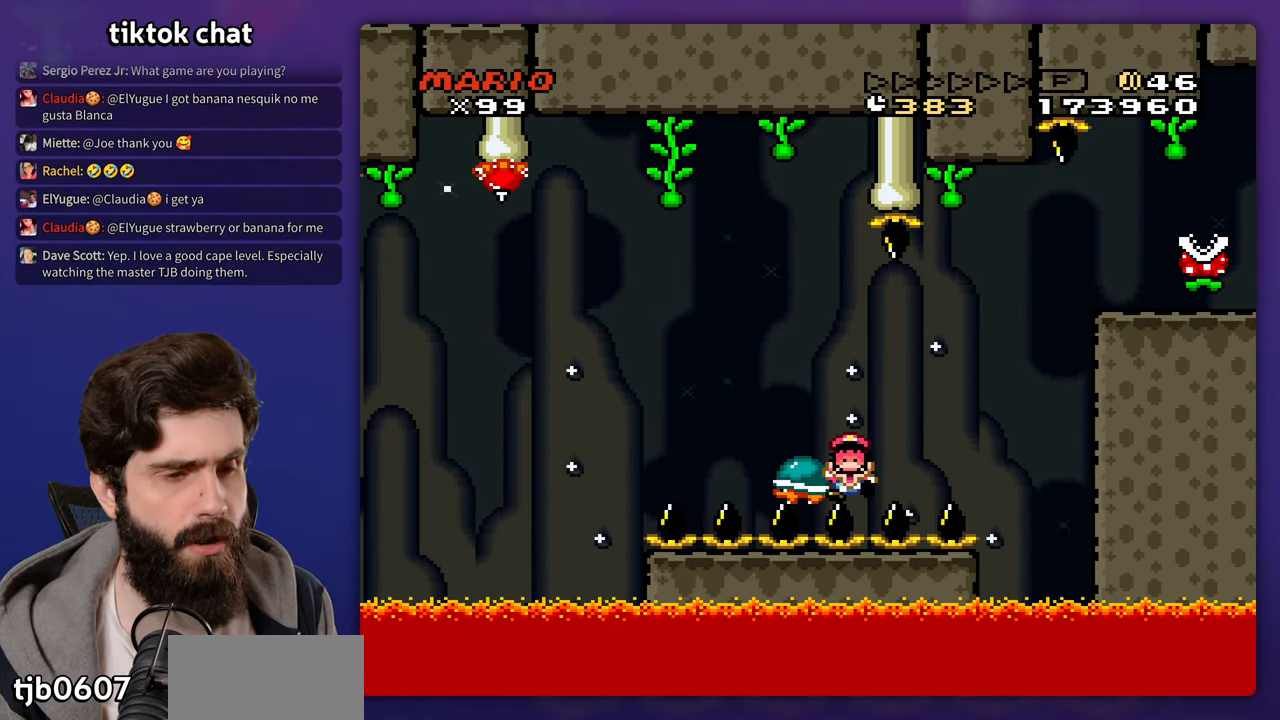
{"buttons": [], "events": [[167, "DPAD_LEFT", "up"]]}